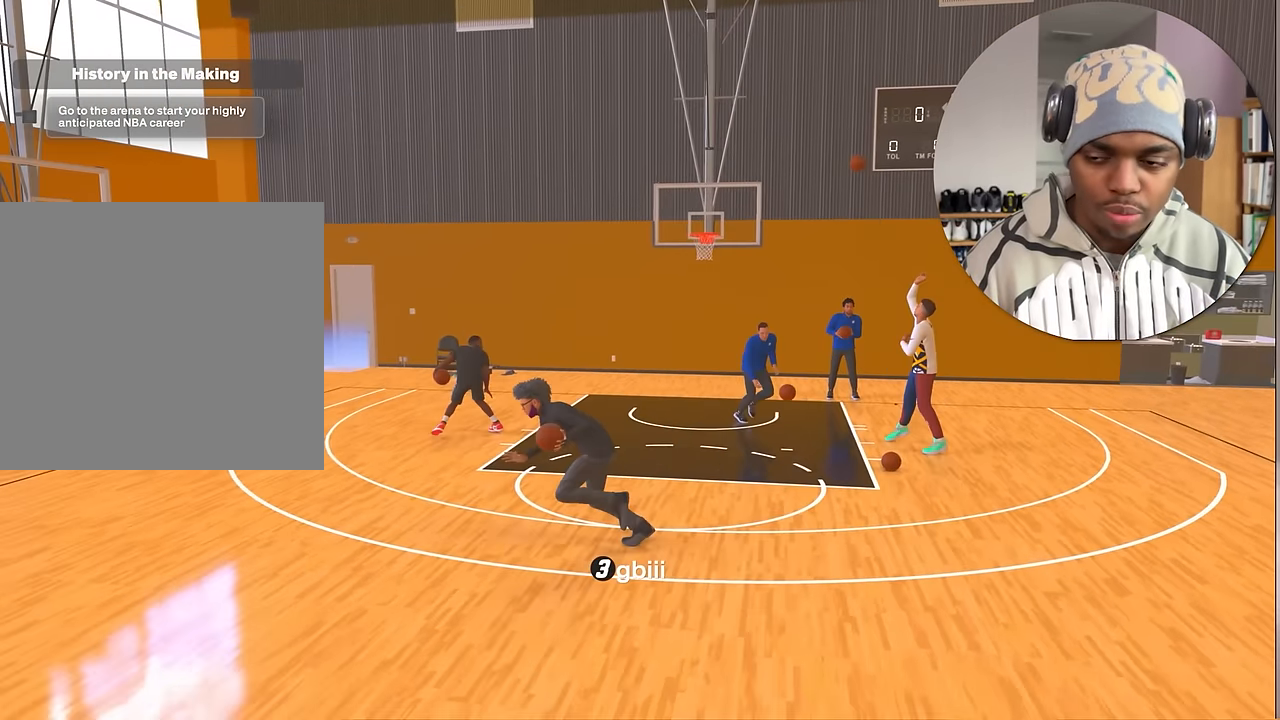
Gameplay with a controller (PlayStation layout); each line is a JSON object with the inputs held at the frame after it. "events" lists button and stick changes between this image and that frame as [ms after this image, input, new state], when the widget could be followed in between. Not read: L3 R3.
{"buttons": [], "left_stick": "center", "right_stick": "center", "events": [[34, "R2", "up"]]}
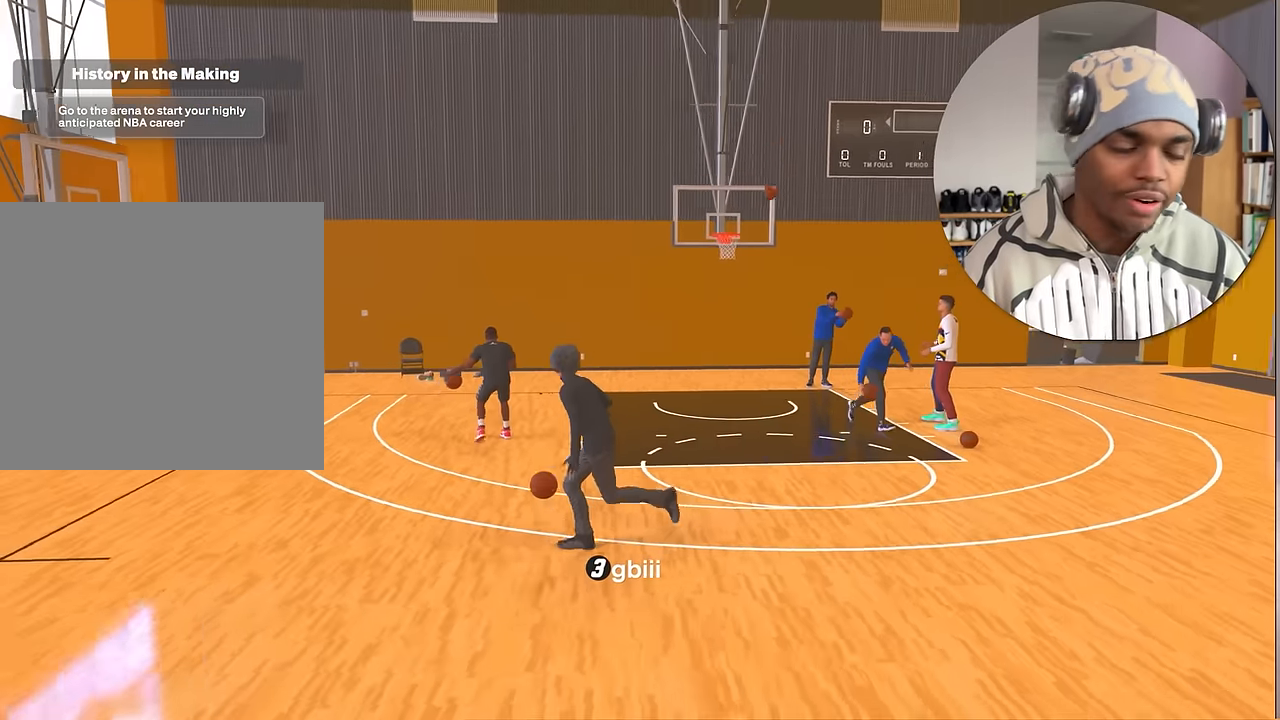
{"buttons": [], "left_stick": "down-right", "right_stick": "center", "events": [[184, "left_stick", "down-right"]]}
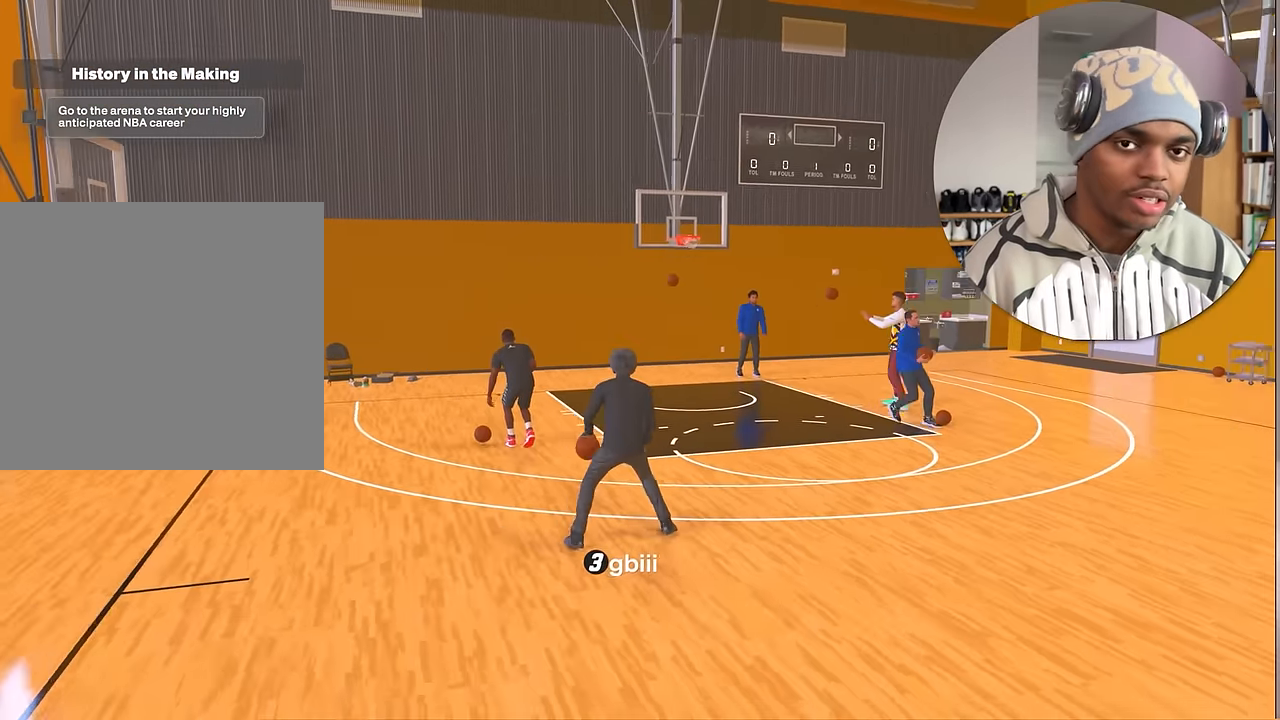
{"buttons": [], "left_stick": "down-right", "right_stick": "center", "events": []}
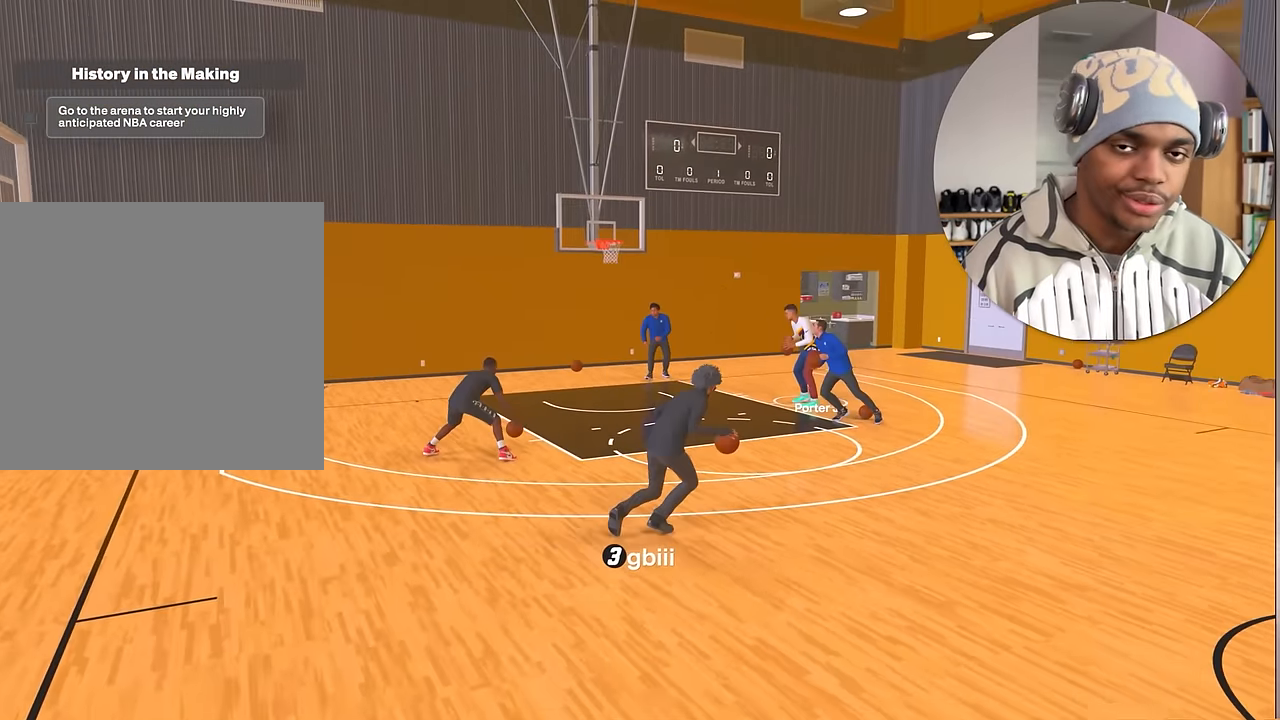
{"buttons": [], "left_stick": "down-right", "right_stick": "center", "events": []}
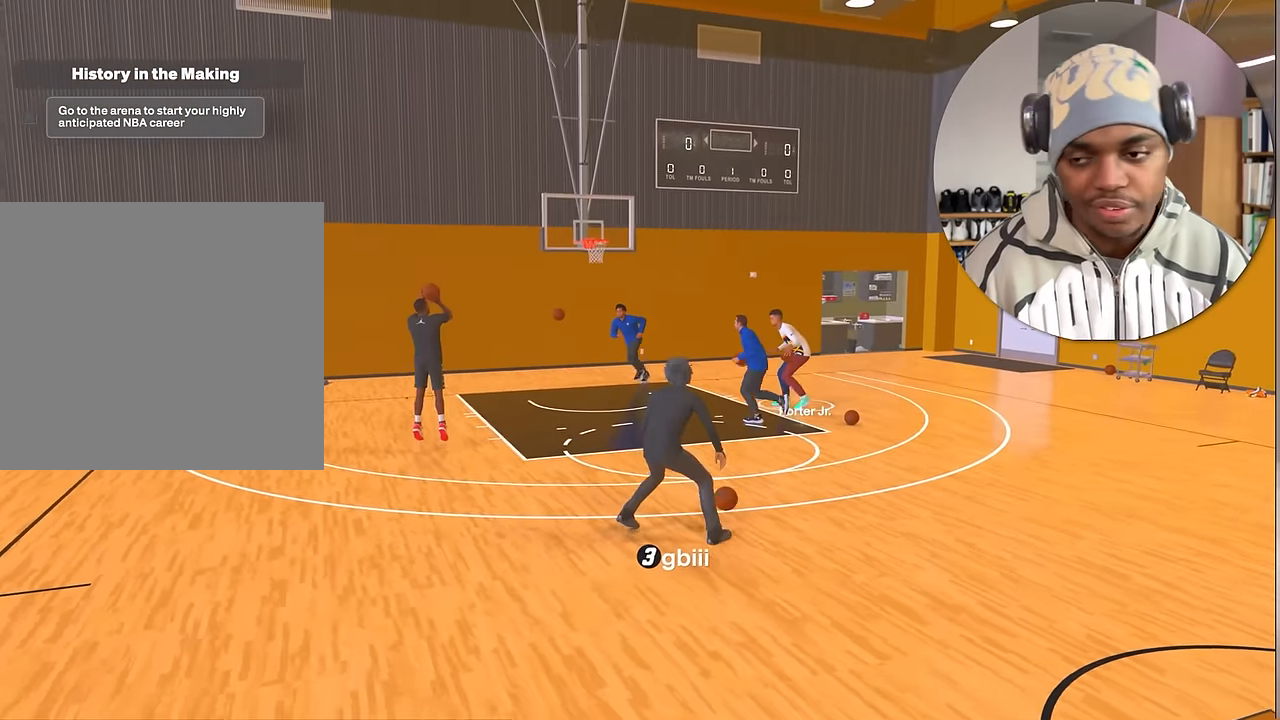
{"buttons": [], "left_stick": "down-right", "right_stick": "center", "events": []}
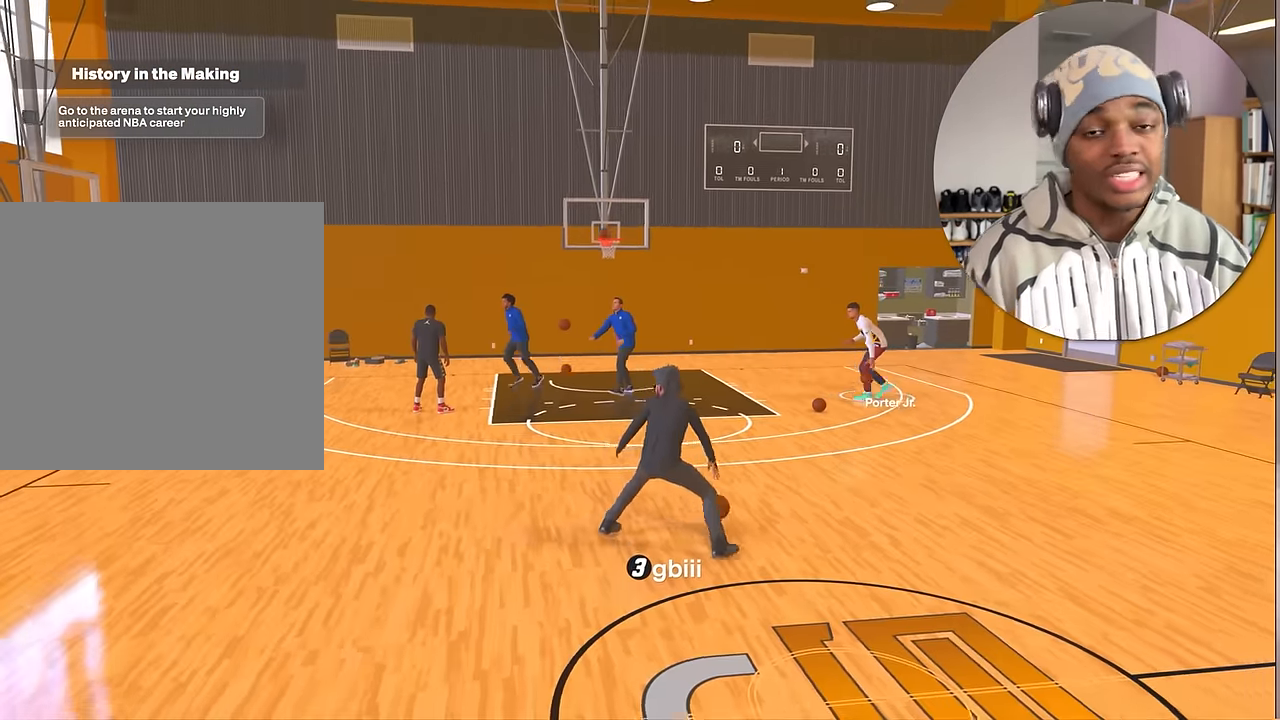
{"buttons": [], "left_stick": "center", "right_stick": "center", "events": [[284, "left_stick", "center"]]}
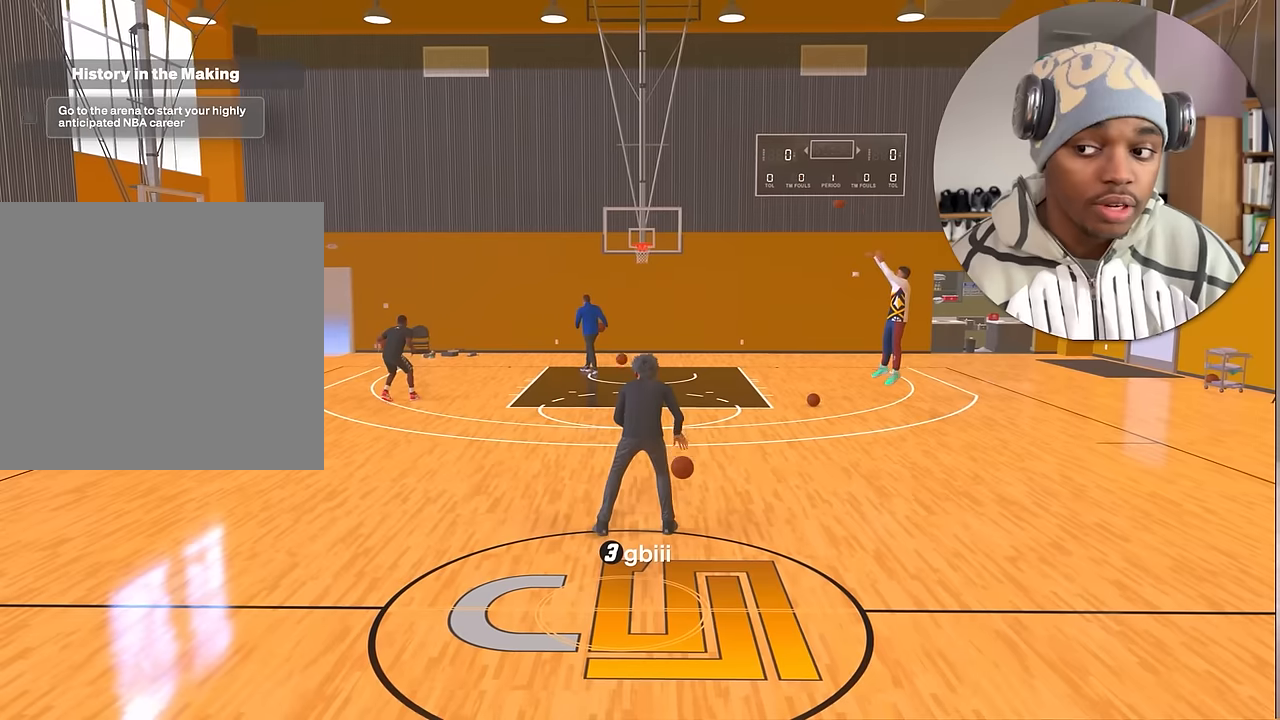
{"buttons": [], "left_stick": "center", "right_stick": "center", "events": []}
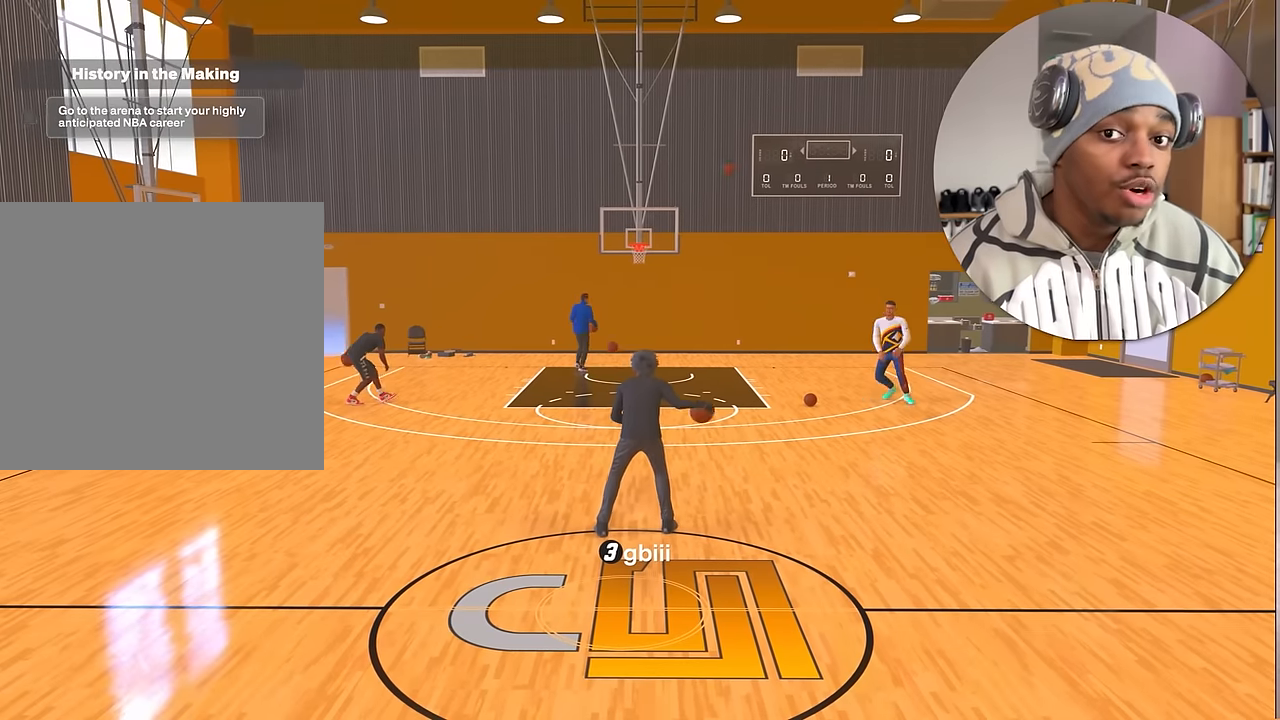
{"buttons": [], "left_stick": "center", "right_stick": "center", "events": []}
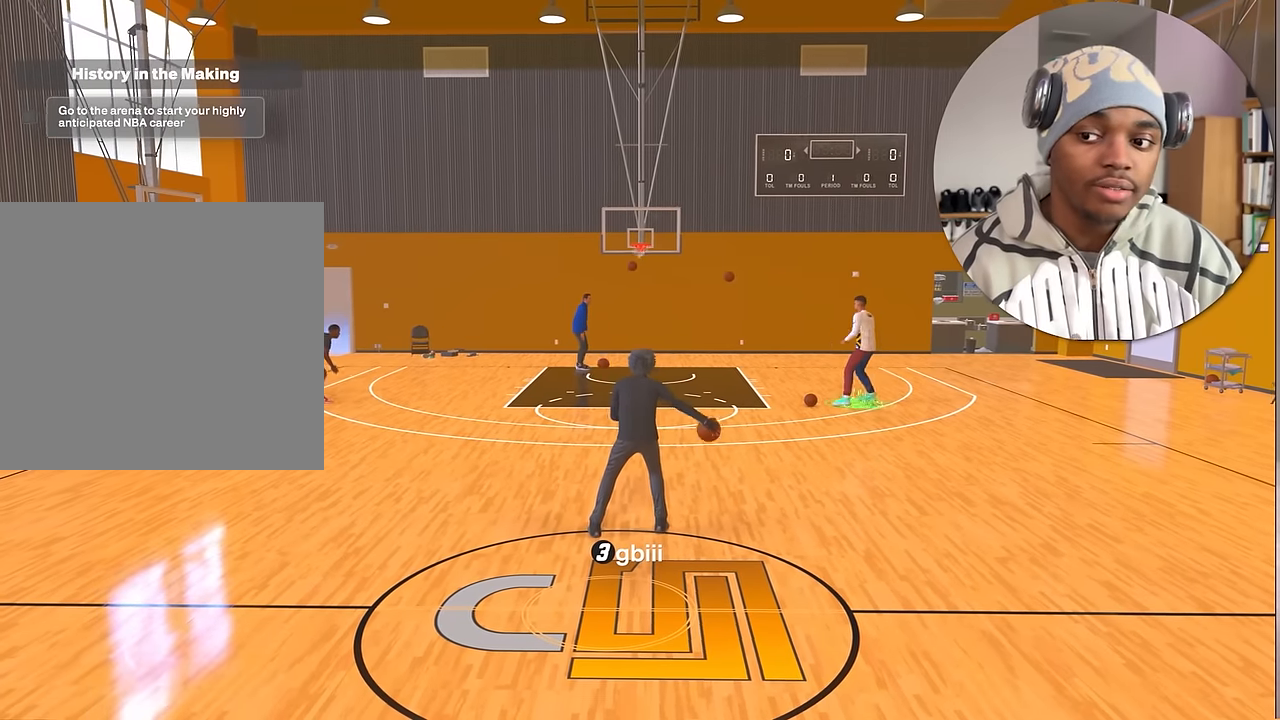
{"buttons": [], "left_stick": "center", "right_stick": "center", "events": []}
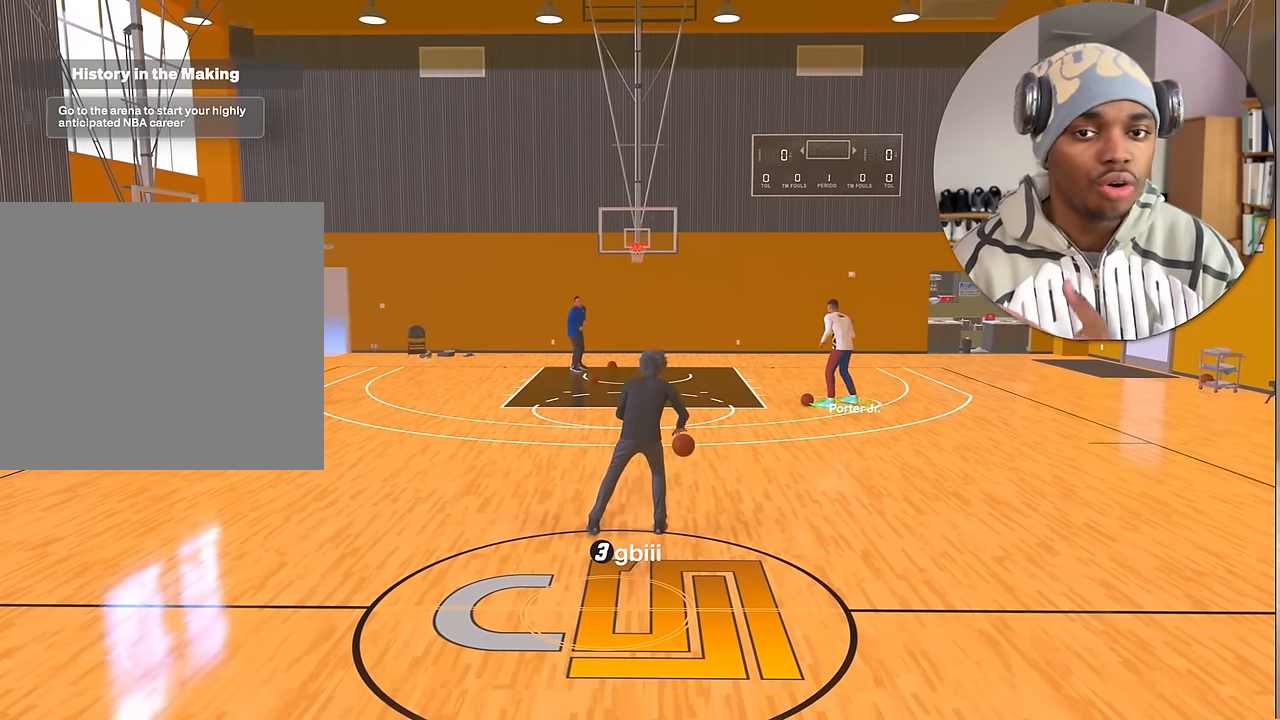
{"buttons": [], "left_stick": "center", "right_stick": "center", "events": []}
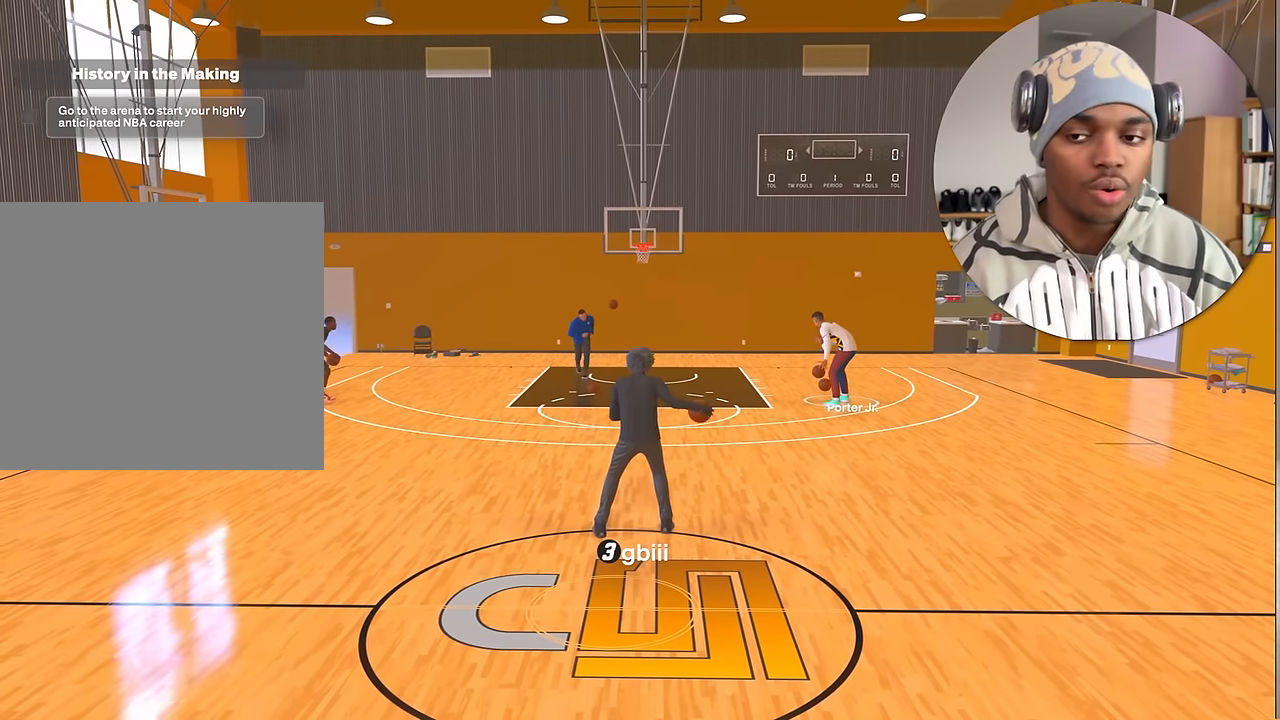
{"buttons": [], "left_stick": "center", "right_stick": "center", "events": []}
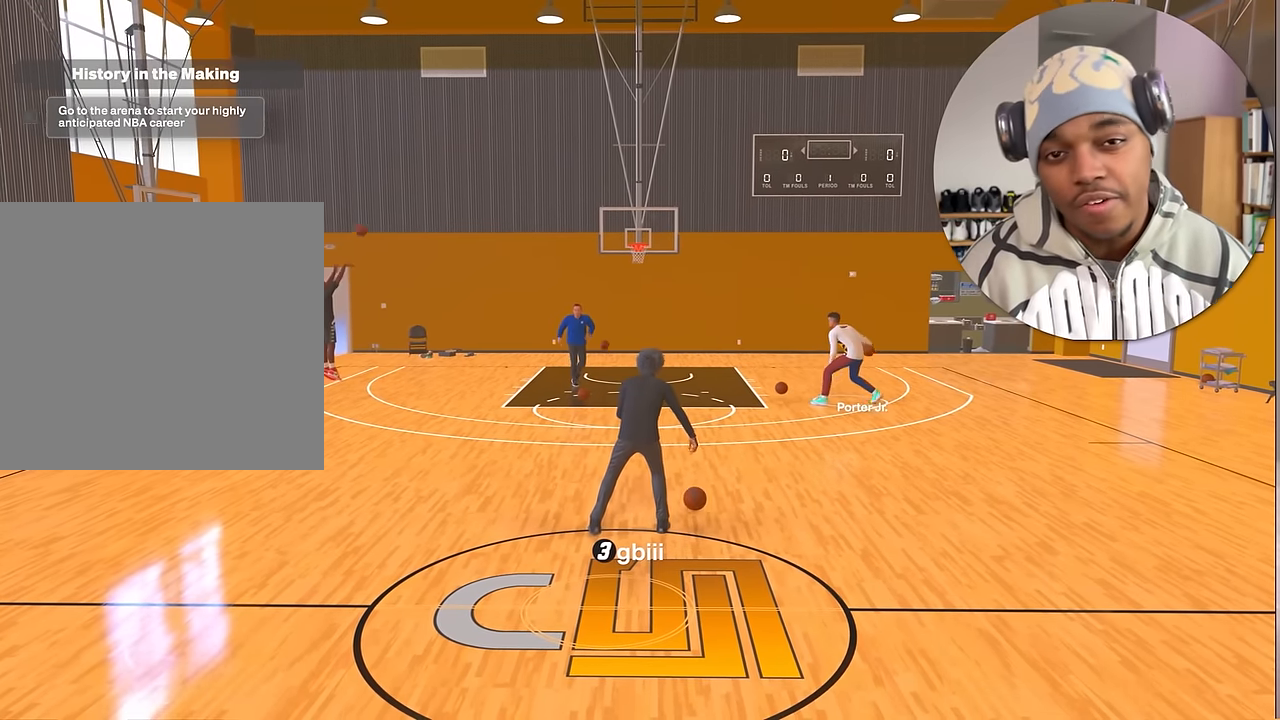
{"buttons": ["R2"], "left_stick": "center", "right_stick": "center", "events": [[50, "R2", "down"]]}
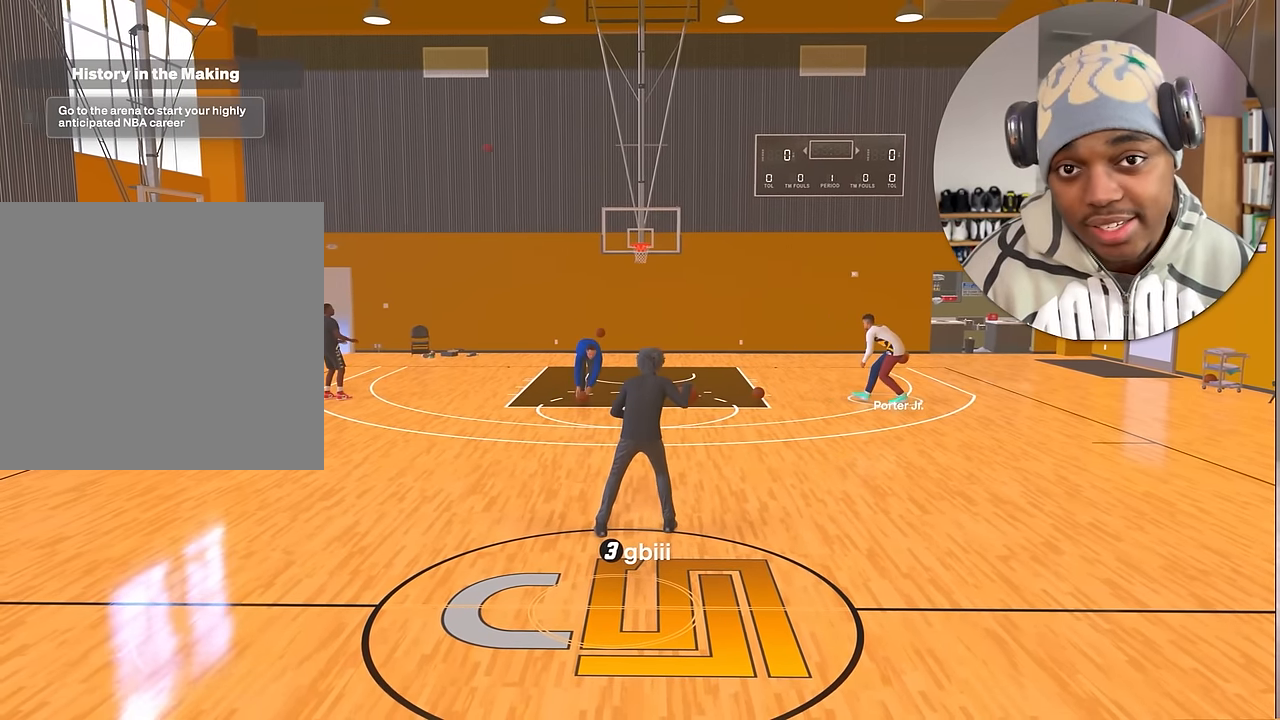
{"buttons": ["R2"], "left_stick": "center", "right_stick": "center", "events": []}
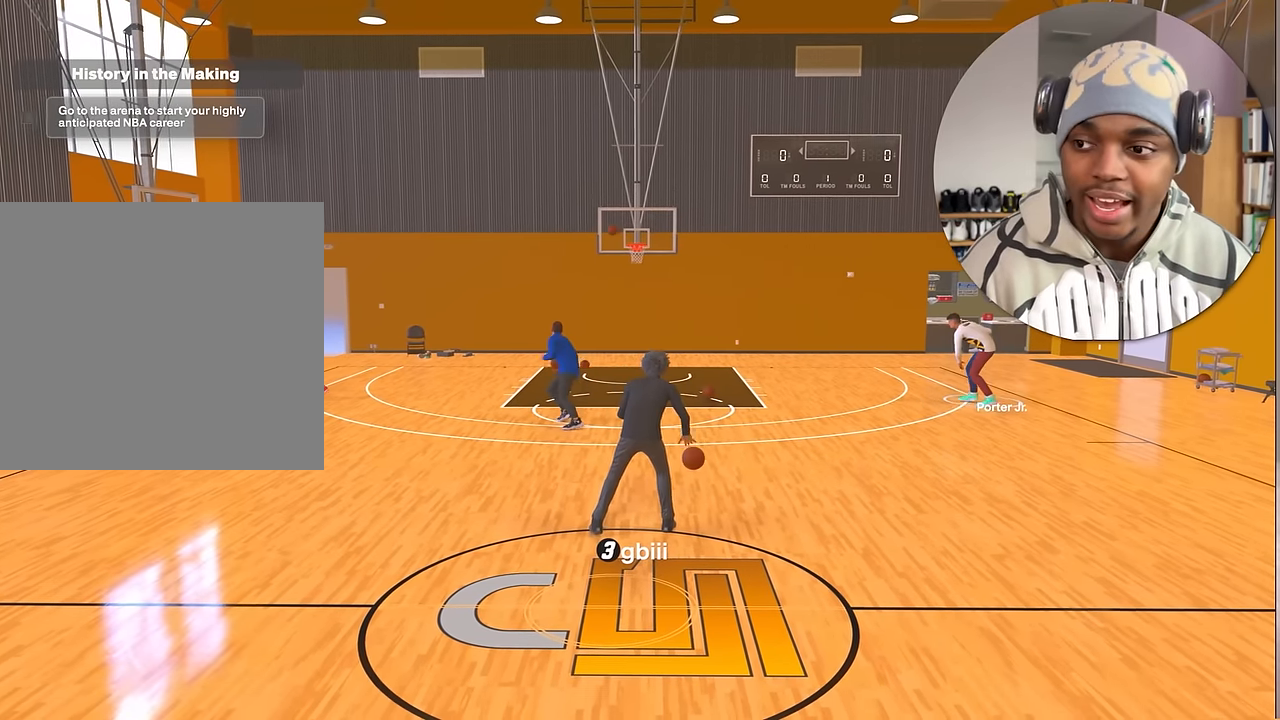
{"buttons": ["R2"], "left_stick": "center", "right_stick": "center", "events": []}
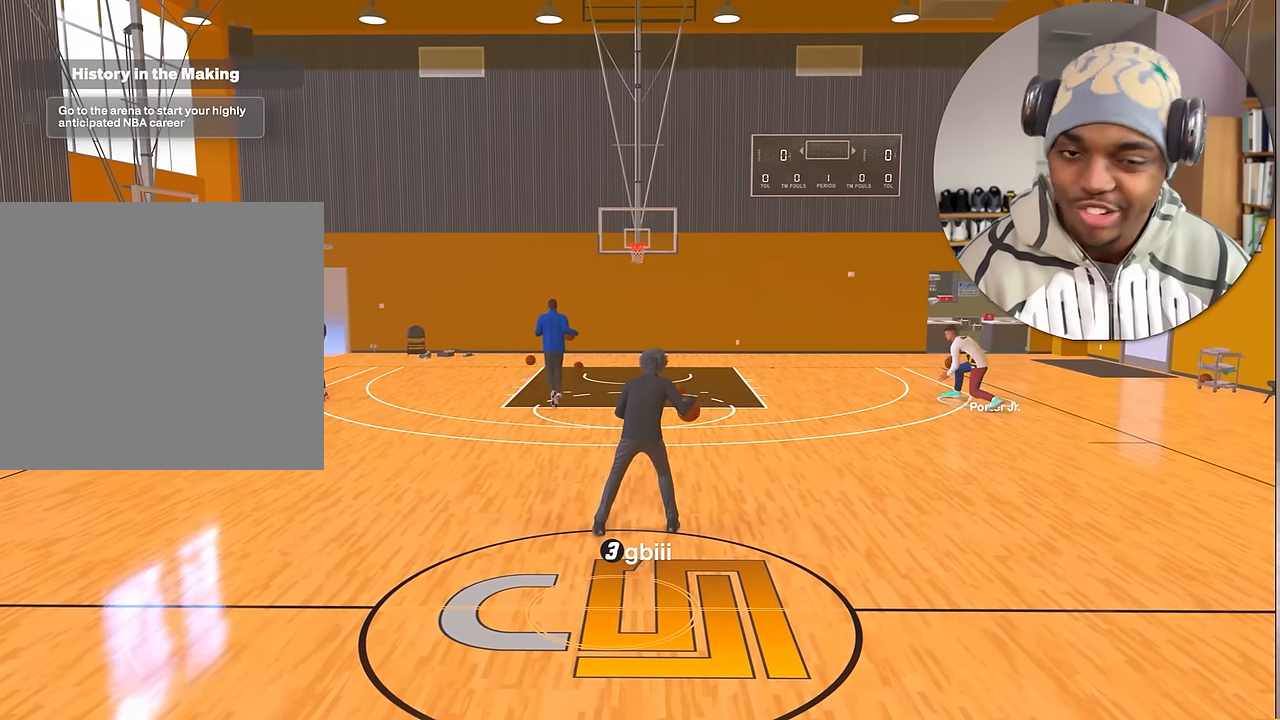
{"buttons": ["R2"], "left_stick": "center", "right_stick": "center", "events": []}
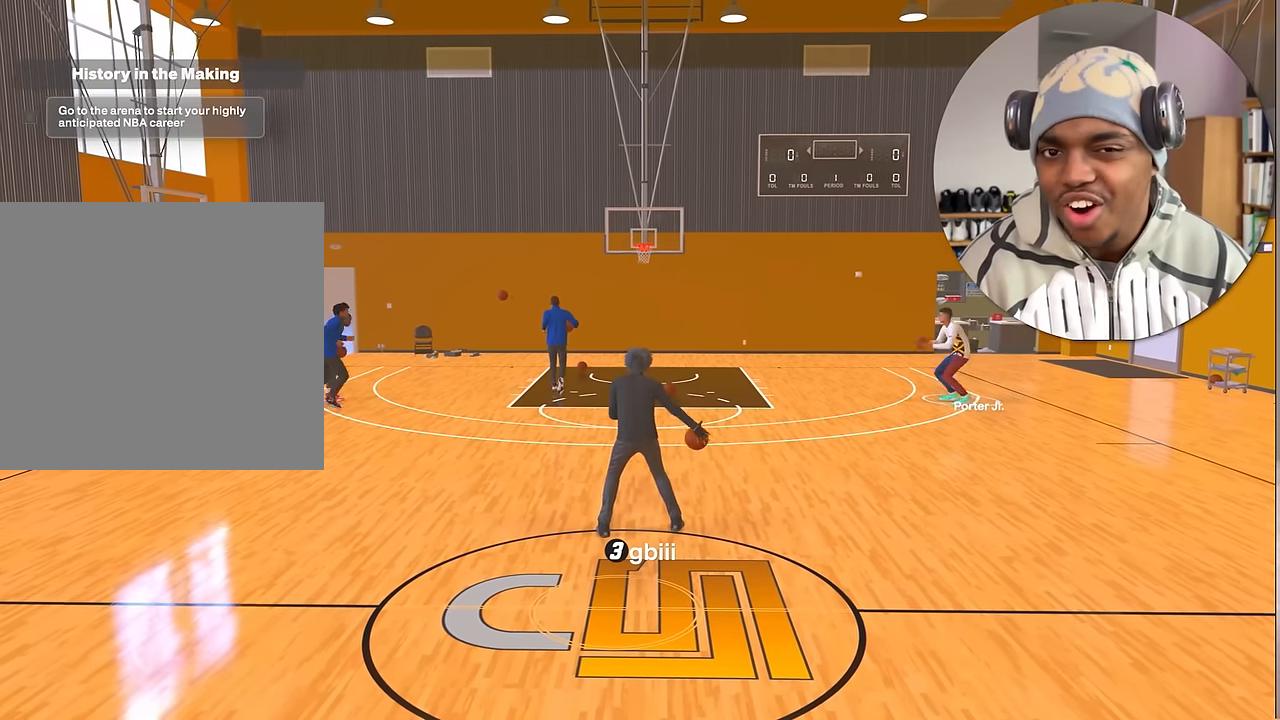
{"buttons": ["R2"], "left_stick": "center", "right_stick": "center", "events": [[300, "right_stick", "right"], [400, "right_stick", "center"]]}
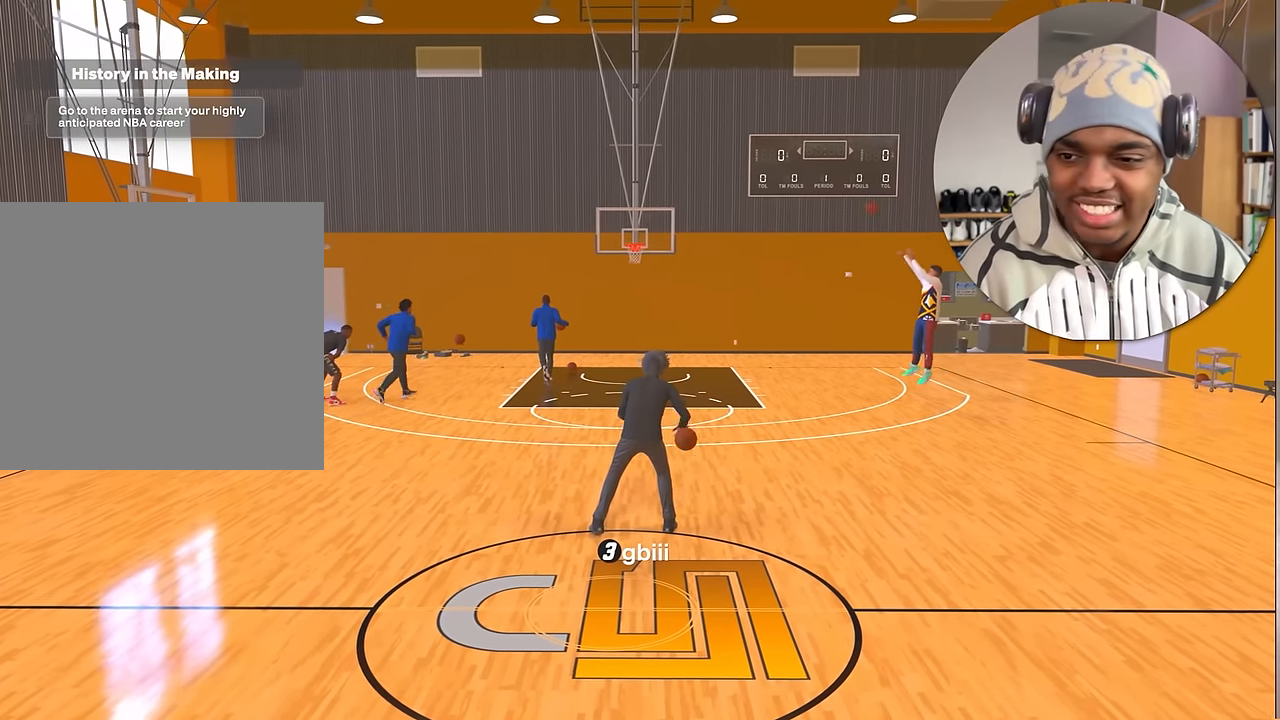
{"buttons": ["R2"], "left_stick": "up-right", "right_stick": "center", "events": [[34, "left_stick", "up-right"]]}
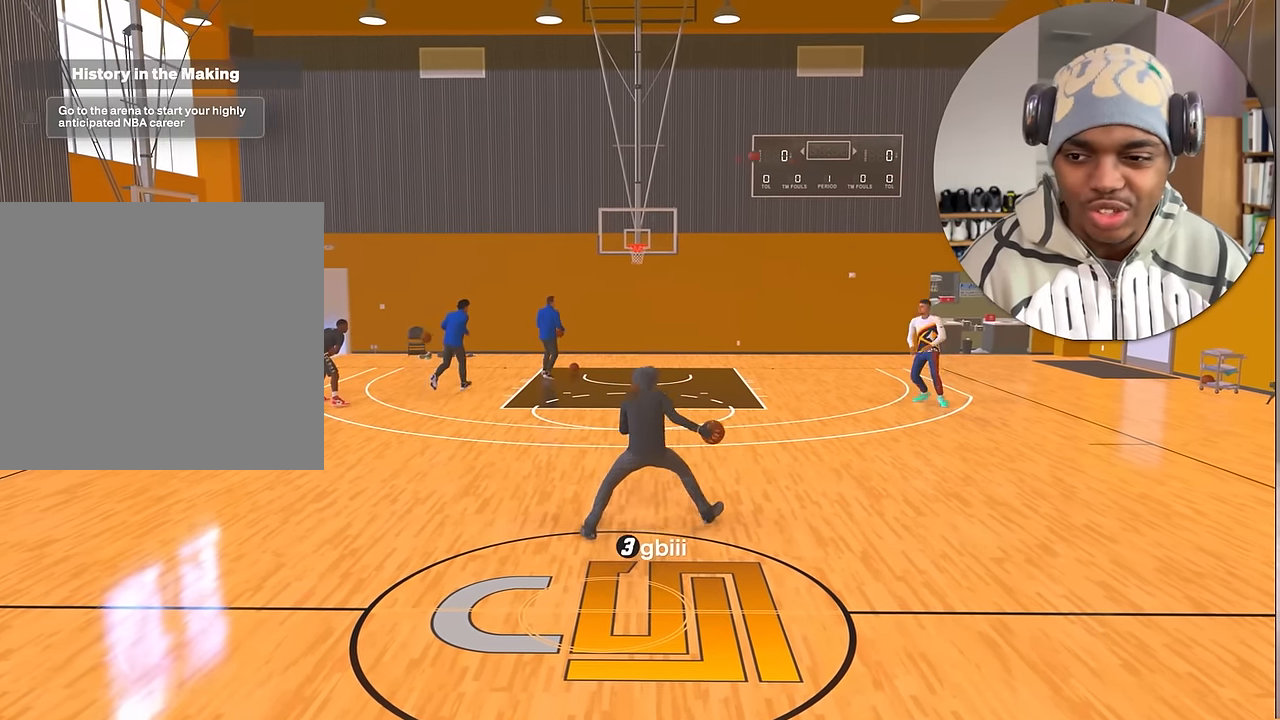
{"buttons": [], "left_stick": "down-left", "right_stick": "center", "events": [[234, "left_stick", "up-left"], [284, "left_stick", "down-left"], [500, "R2", "up"]]}
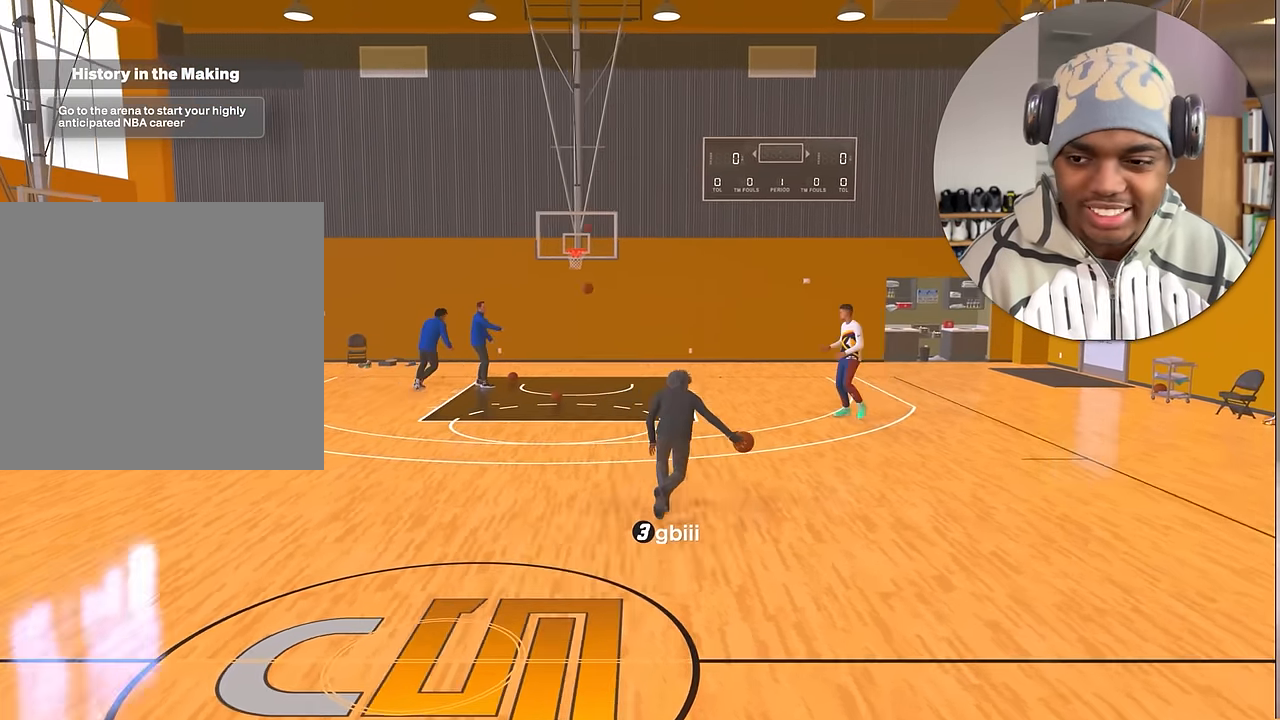
{"buttons": [], "left_stick": "down", "right_stick": "center", "events": [[334, "left_stick", "down"]]}
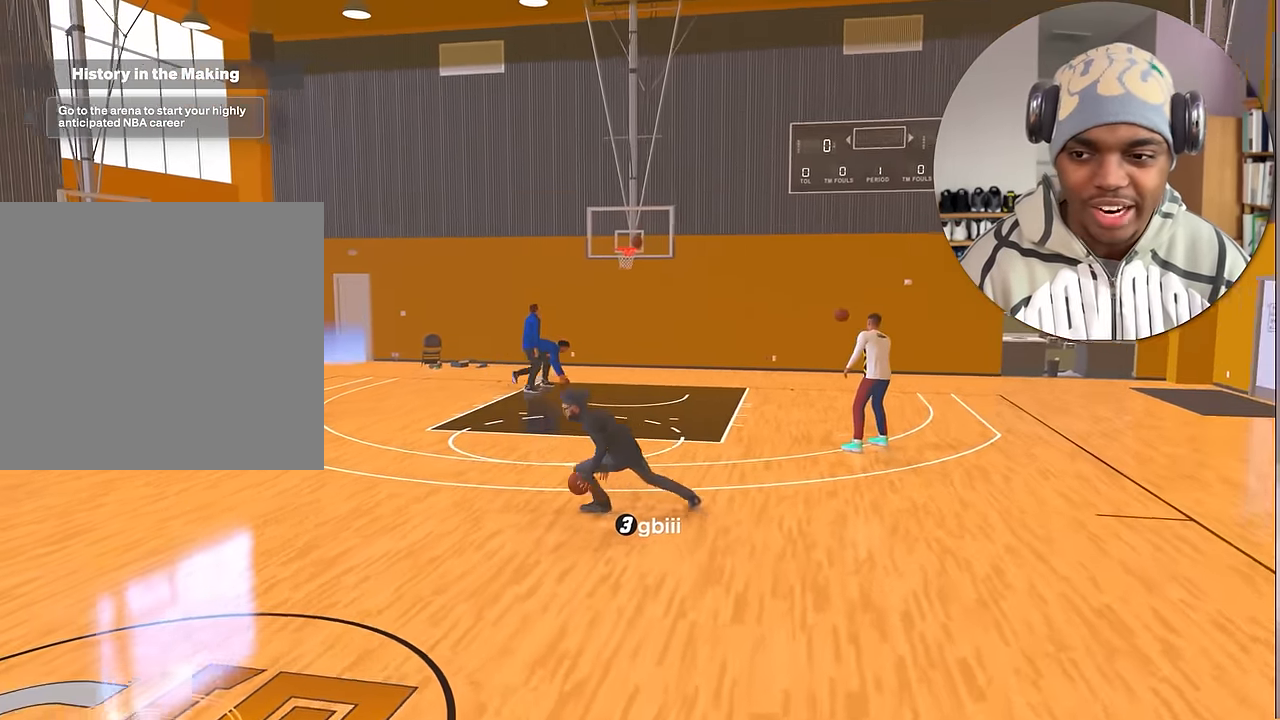
{"buttons": ["R2"], "left_stick": "center", "right_stick": "center", "events": [[450, "left_stick", "center"], [484, "R2", "down"]]}
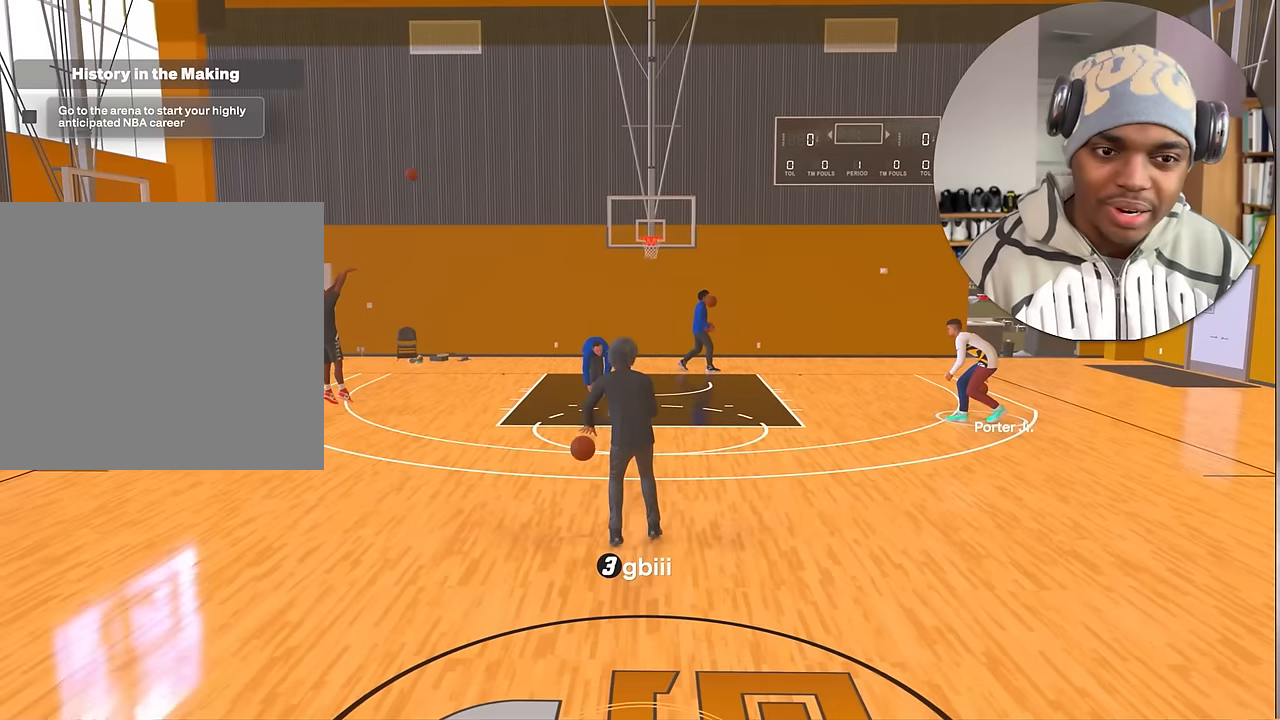
{"buttons": ["R2"], "left_stick": "center", "right_stick": "center", "events": [[417, "right_stick", "left"], [500, "right_stick", "center"]]}
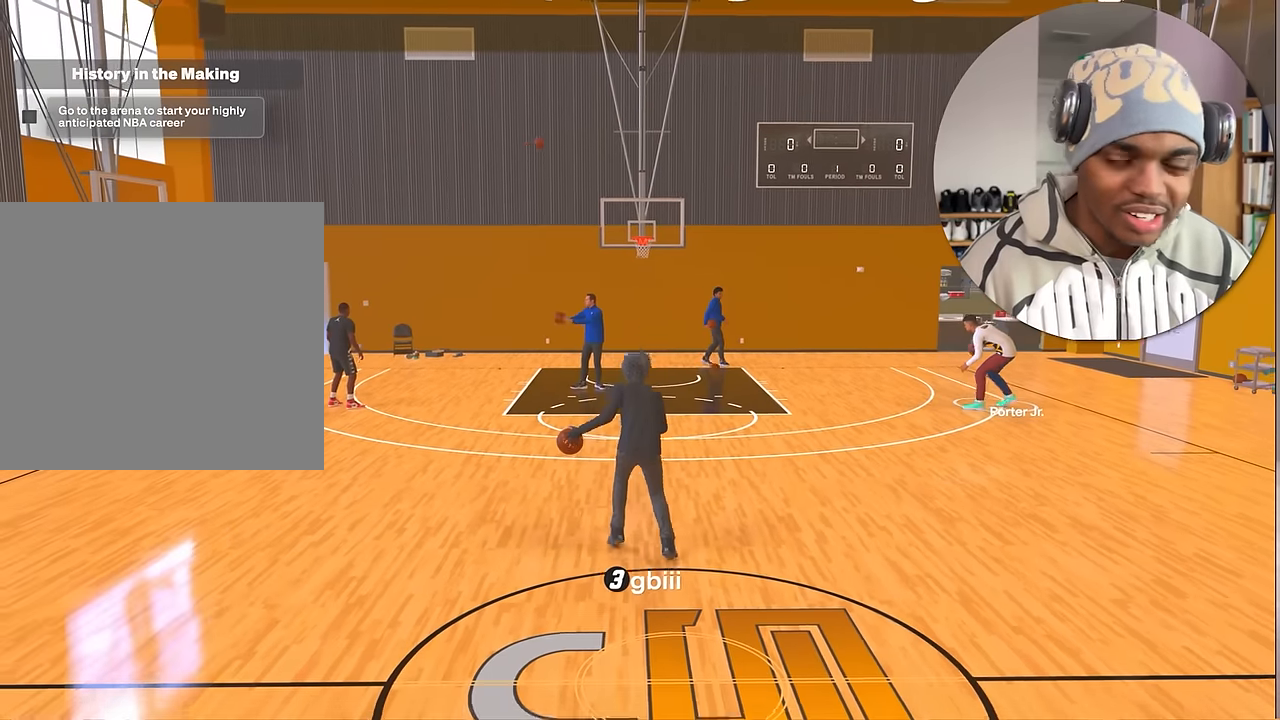
{"buttons": ["R2"], "left_stick": "up-left", "right_stick": "center", "events": [[167, "left_stick", "up-left"]]}
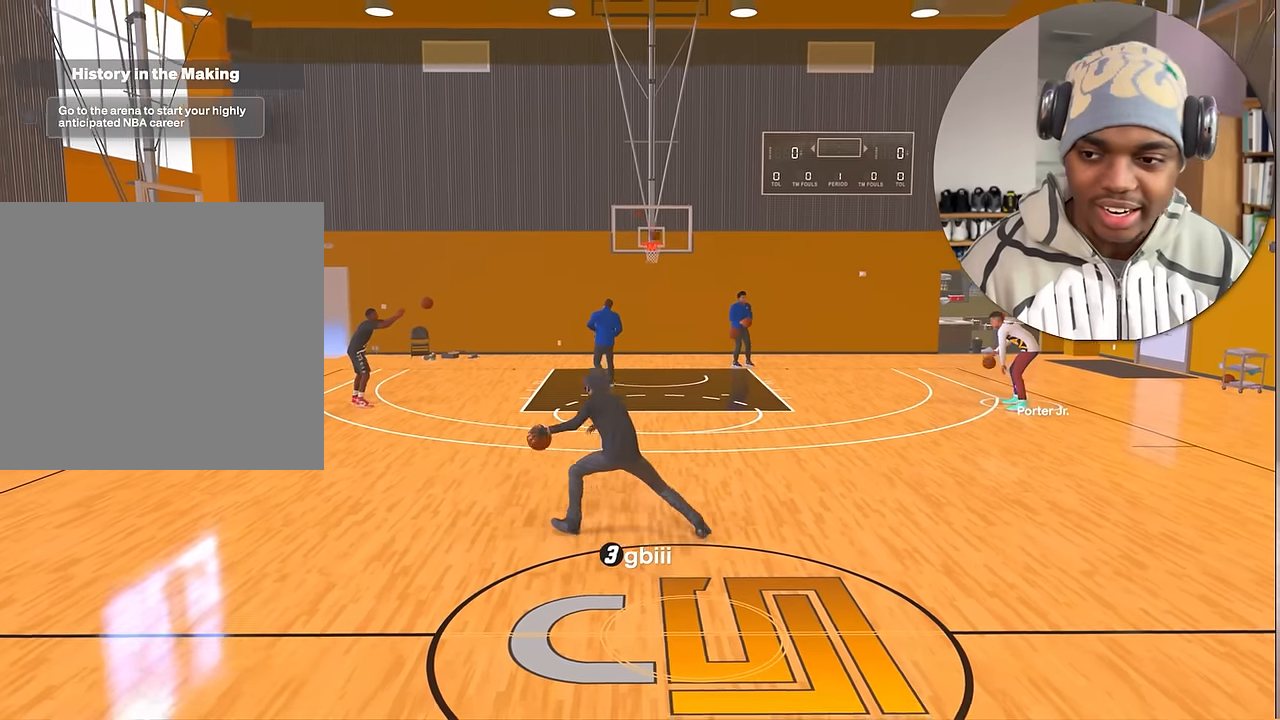
{"buttons": [], "left_stick": "down-right", "right_stick": "center", "events": [[117, "R2", "up"], [150, "left_stick", "down-right"]]}
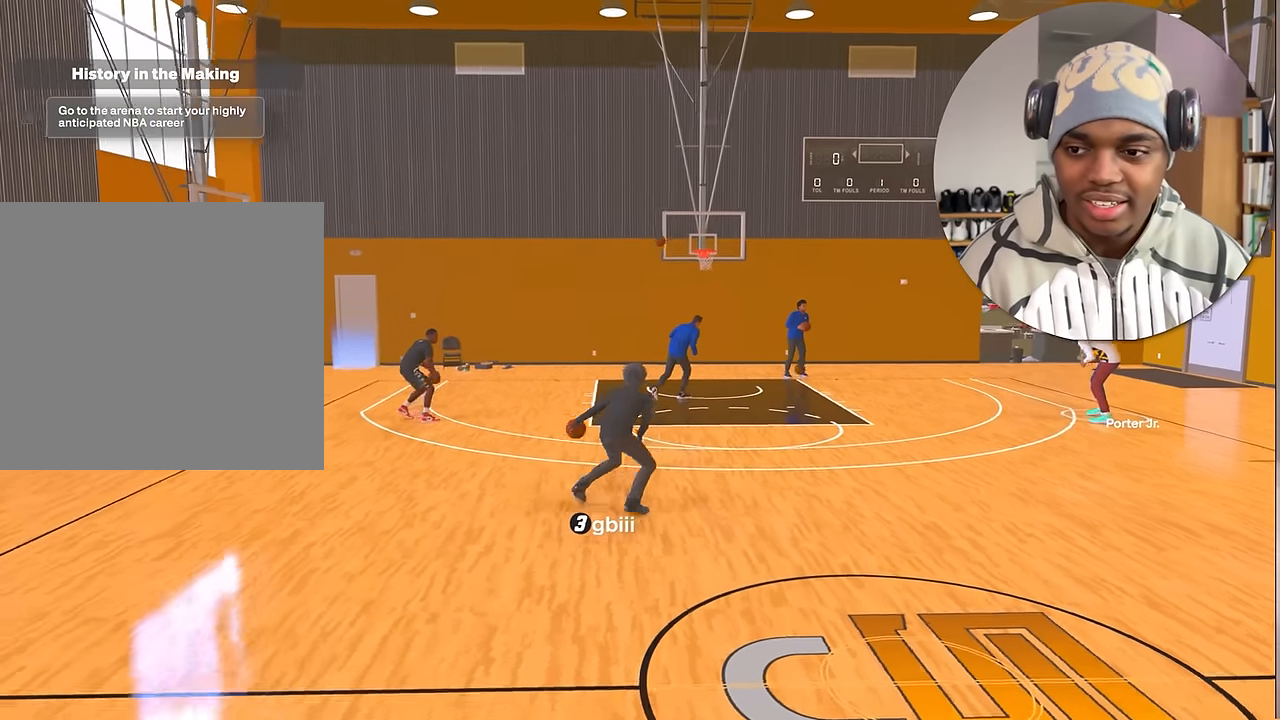
{"buttons": [], "left_stick": "center", "right_stick": "center", "events": [[234, "left_stick", "center"]]}
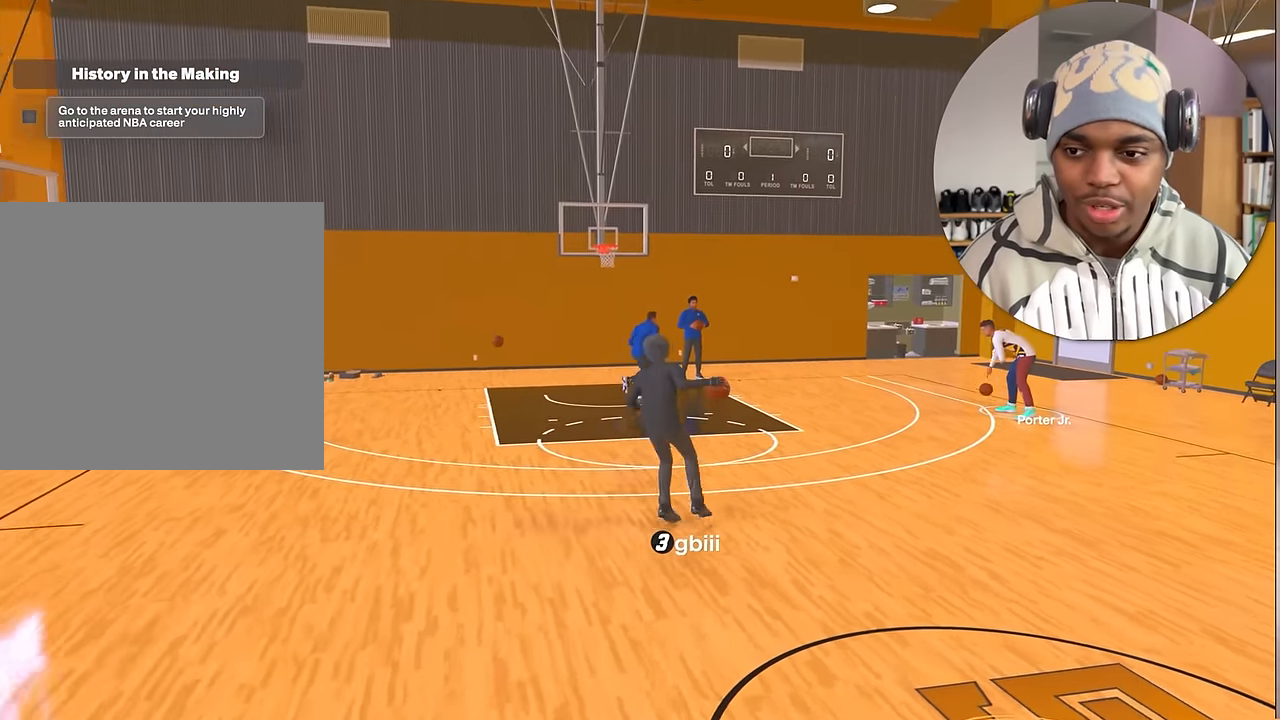
{"buttons": [], "left_stick": "down-right", "right_stick": "center", "events": [[134, "left_stick", "down-right"]]}
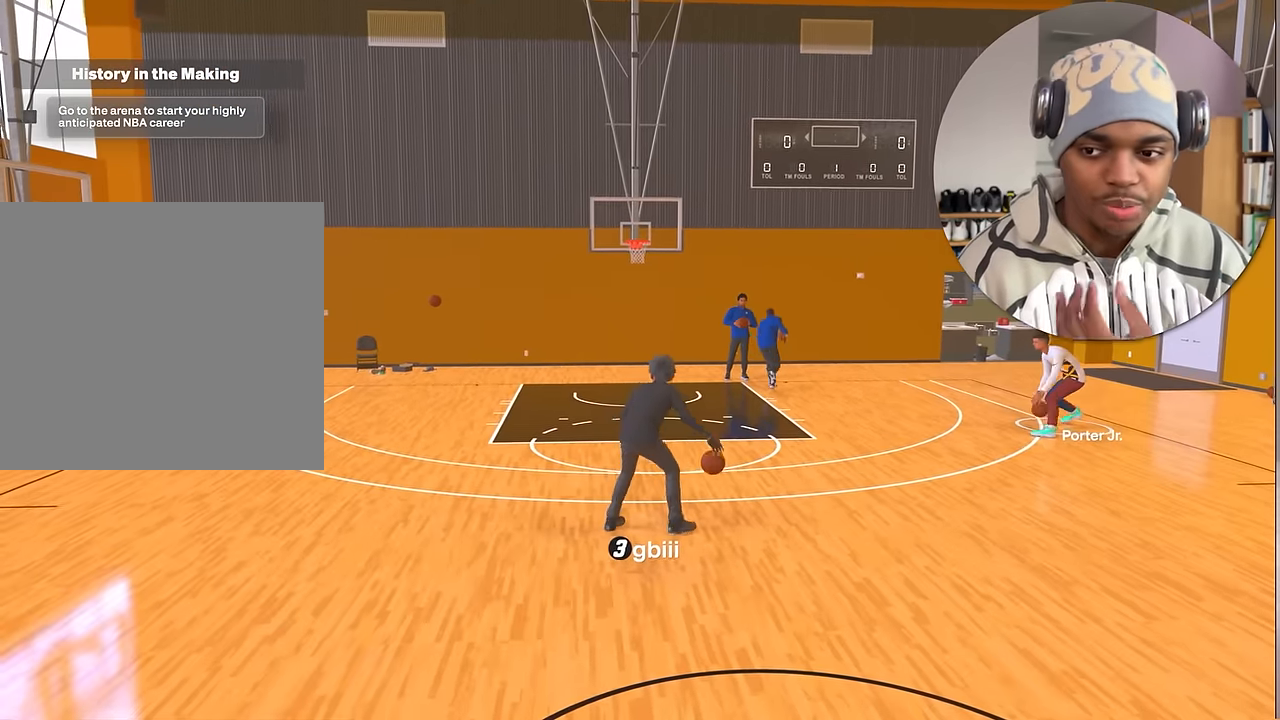
{"buttons": [], "left_stick": "down", "right_stick": "center", "events": [[284, "left_stick", "down"]]}
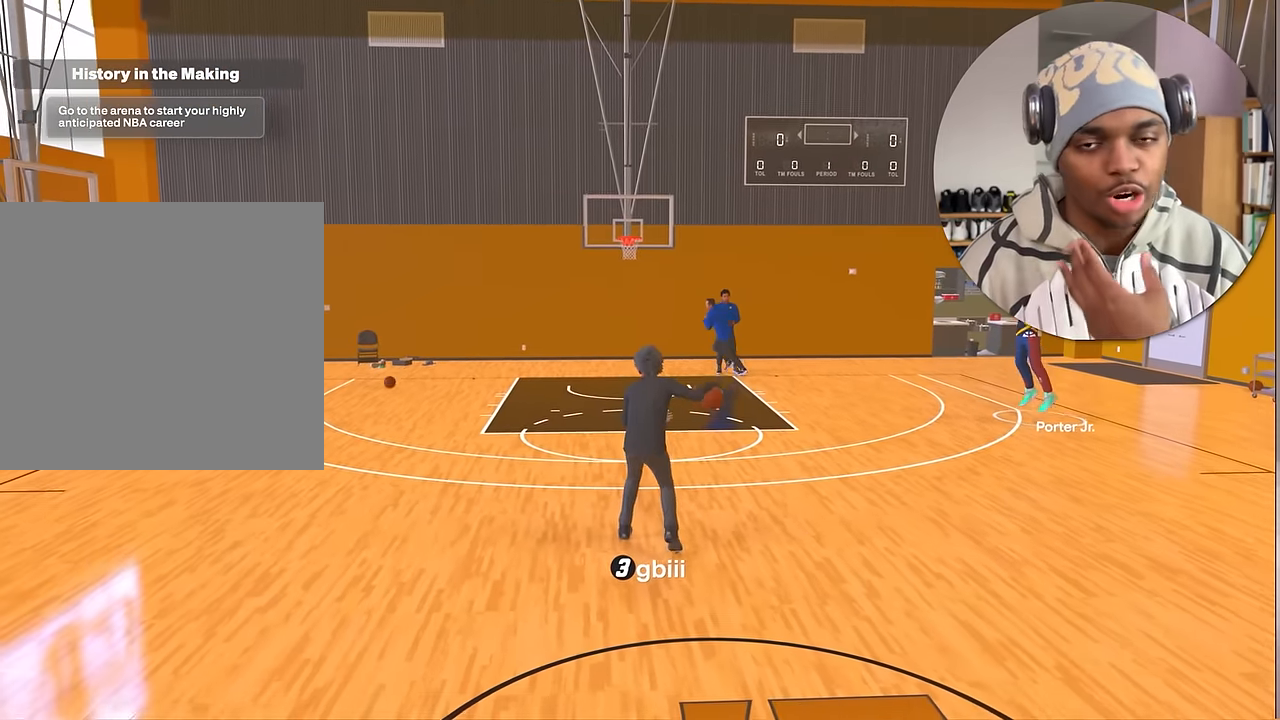
{"buttons": [], "left_stick": "center", "right_stick": "center", "events": [[167, "left_stick", "center"]]}